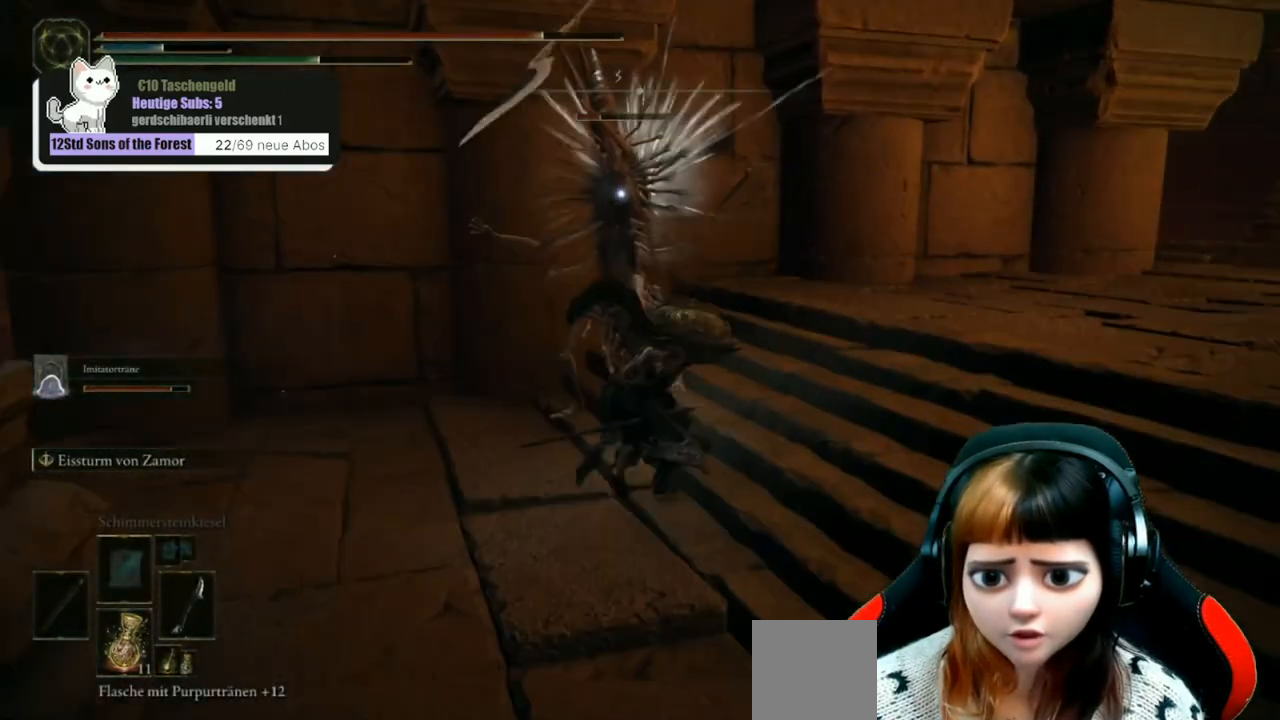
Gameplay with a controller (Xbox layout); each line is a JSON object with the inputs held at the frame after it. "events" lists button and stick changes between this image and that frame as [ms after this image, input, new state], when the widget could be followed in between.
{"buttons": ["R1"], "left_stick": "up-left", "right_stick": "center", "events": [[33, "R1", "up"], [67, "left_stick", "up-left"], [100, "R1", "down"], [200, "R1", "up"], [267, "R1", "down"], [400, "R1", "up"], [467, "R1", "down"]]}
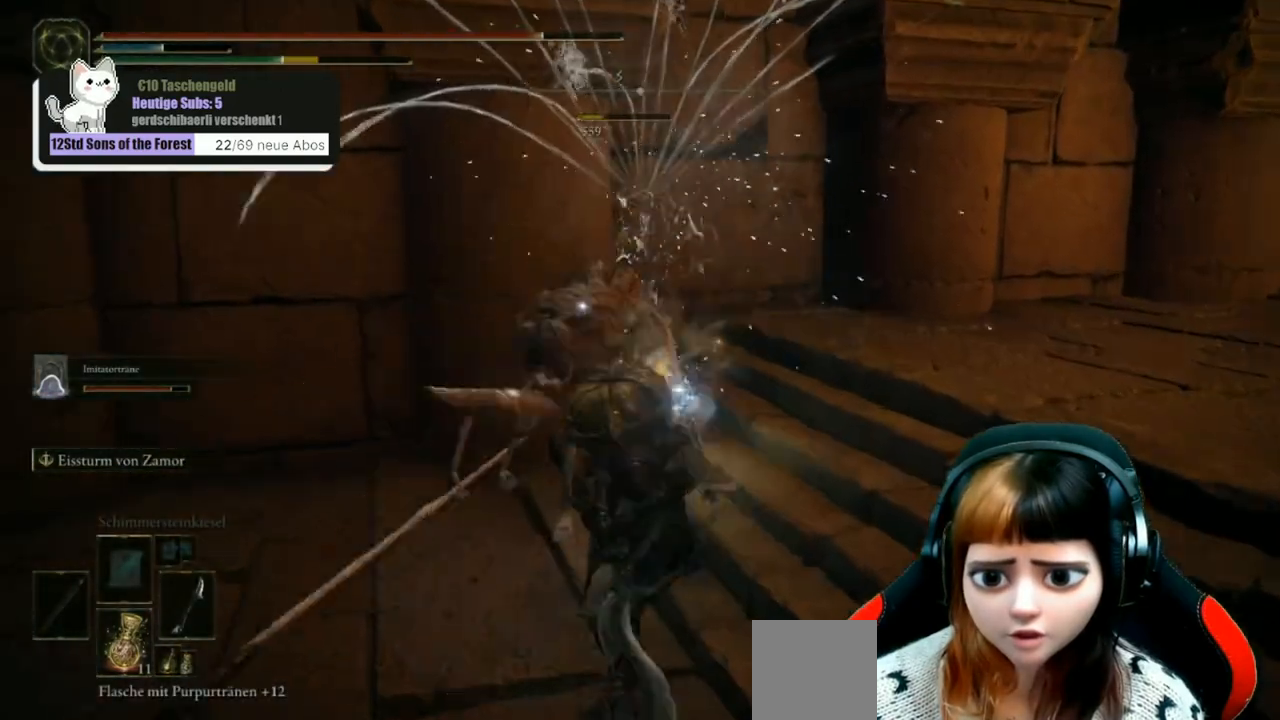
{"buttons": [], "left_stick": "up", "right_stick": "center", "events": [[67, "R1", "up"], [167, "R1", "down"], [233, "left_stick", "up"], [267, "R1", "up"], [367, "R1", "down"], [500, "R1", "up"]]}
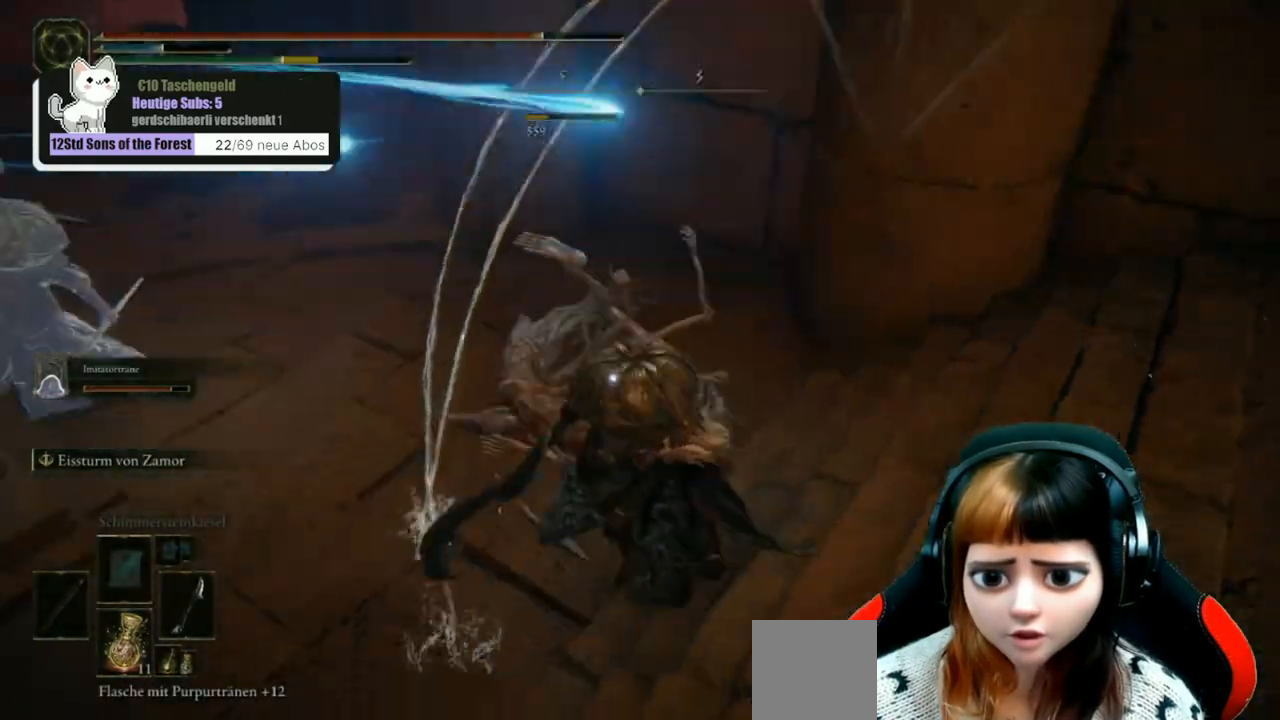
{"buttons": [], "left_stick": "center", "right_stick": "left", "events": [[100, "R1", "down"], [200, "R1", "up"], [300, "R1", "down"], [333, "right_stick", "up-left"], [367, "left_stick", "center"], [400, "R1", "up"], [467, "right_stick", "left"]]}
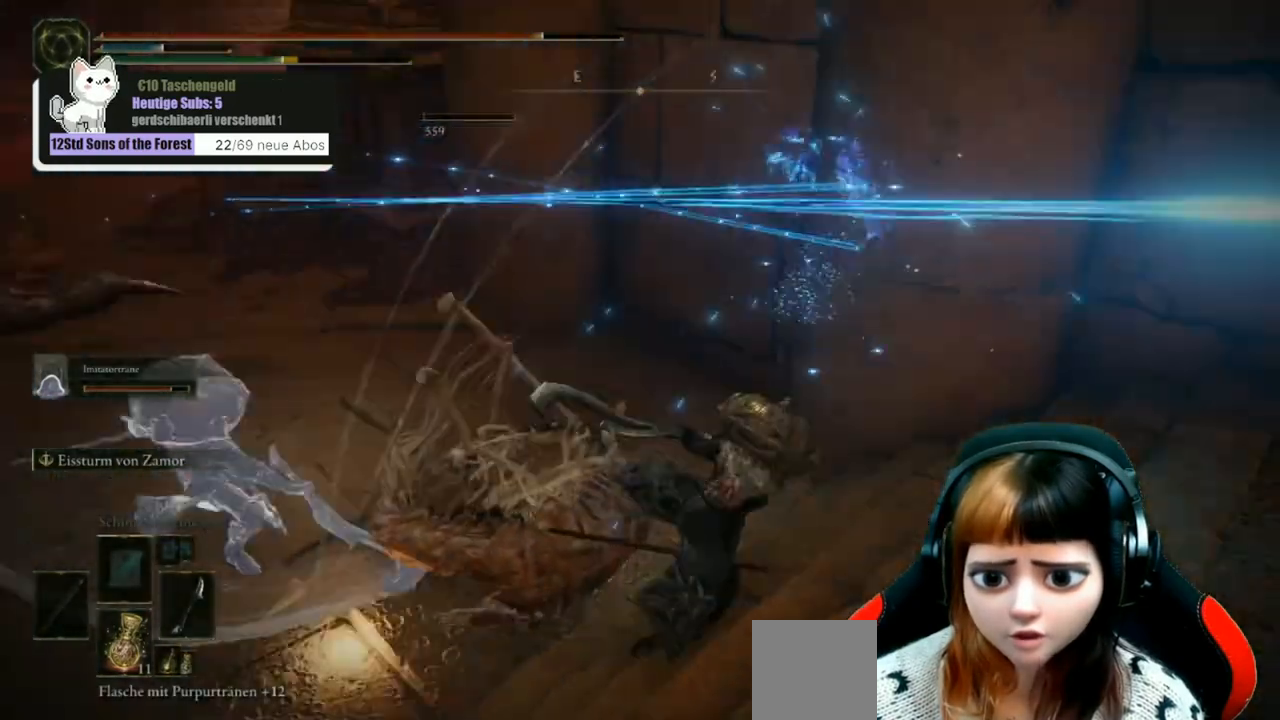
{"buttons": [], "left_stick": "up-left", "right_stick": "center", "events": [[300, "right_stick", "center"], [433, "left_stick", "up-left"]]}
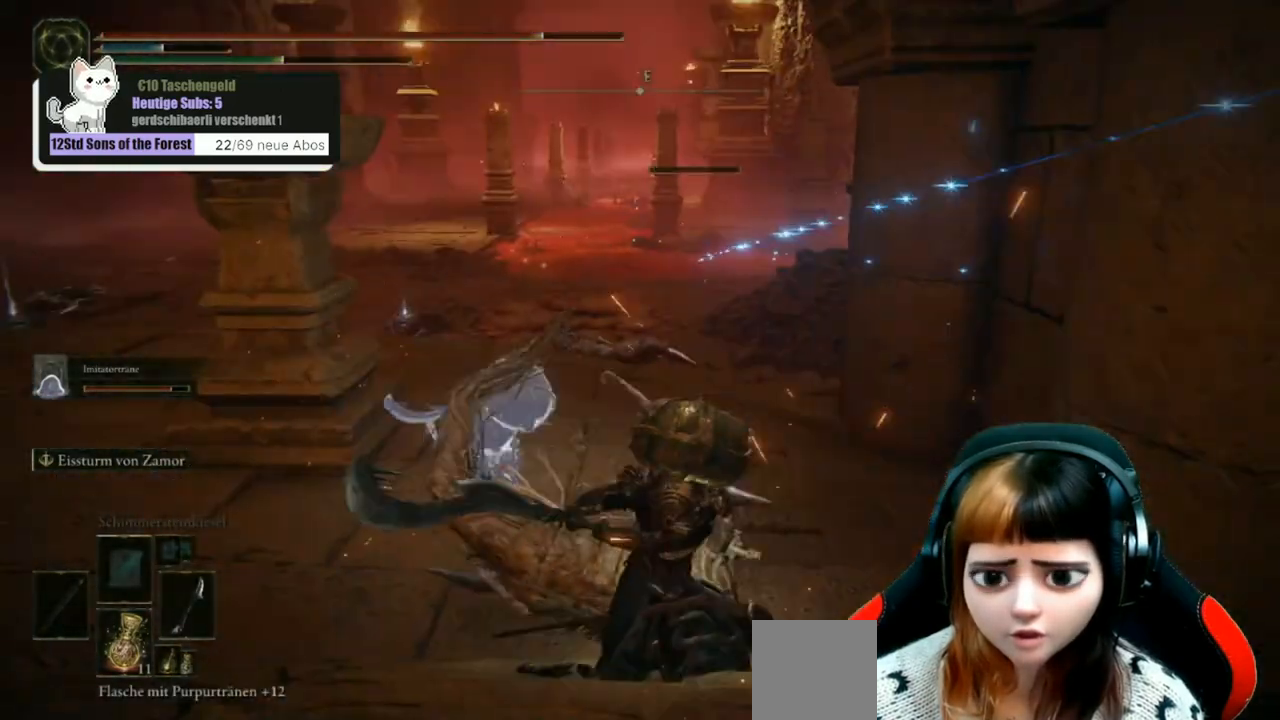
{"buttons": [], "left_stick": "up-left", "right_stick": "center", "events": []}
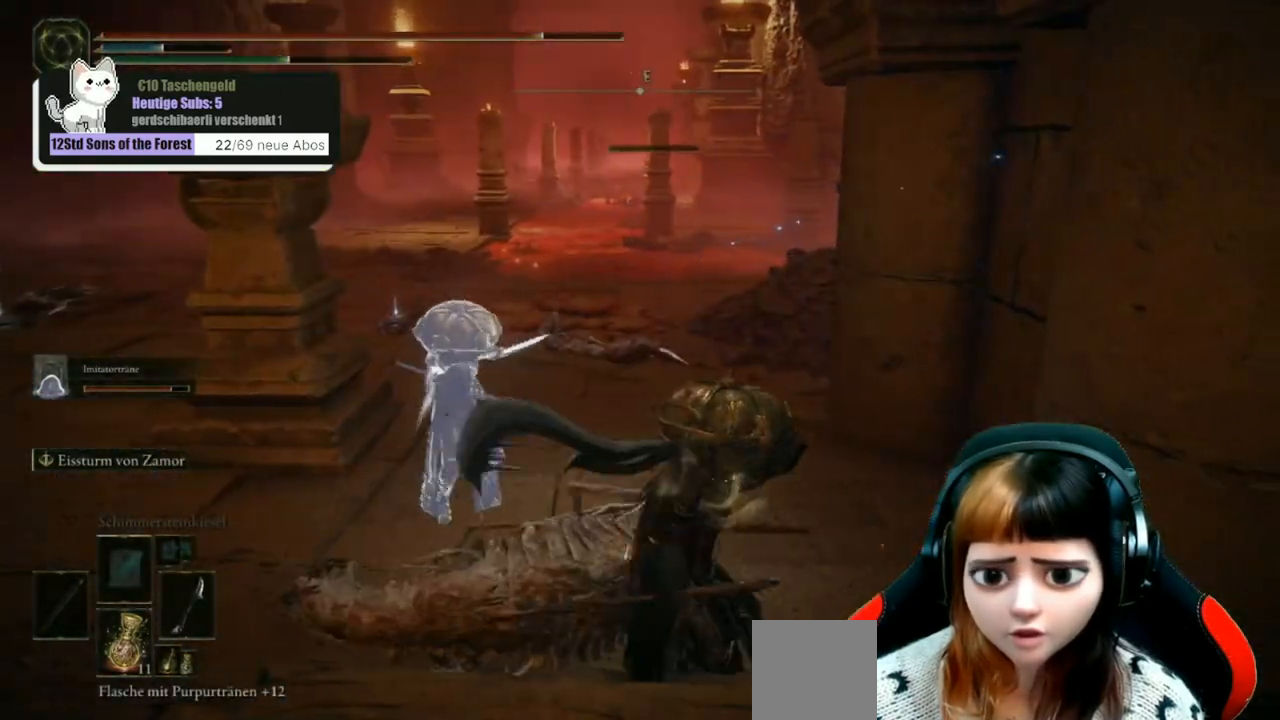
{"buttons": [], "left_stick": "up-left", "right_stick": "center", "events": []}
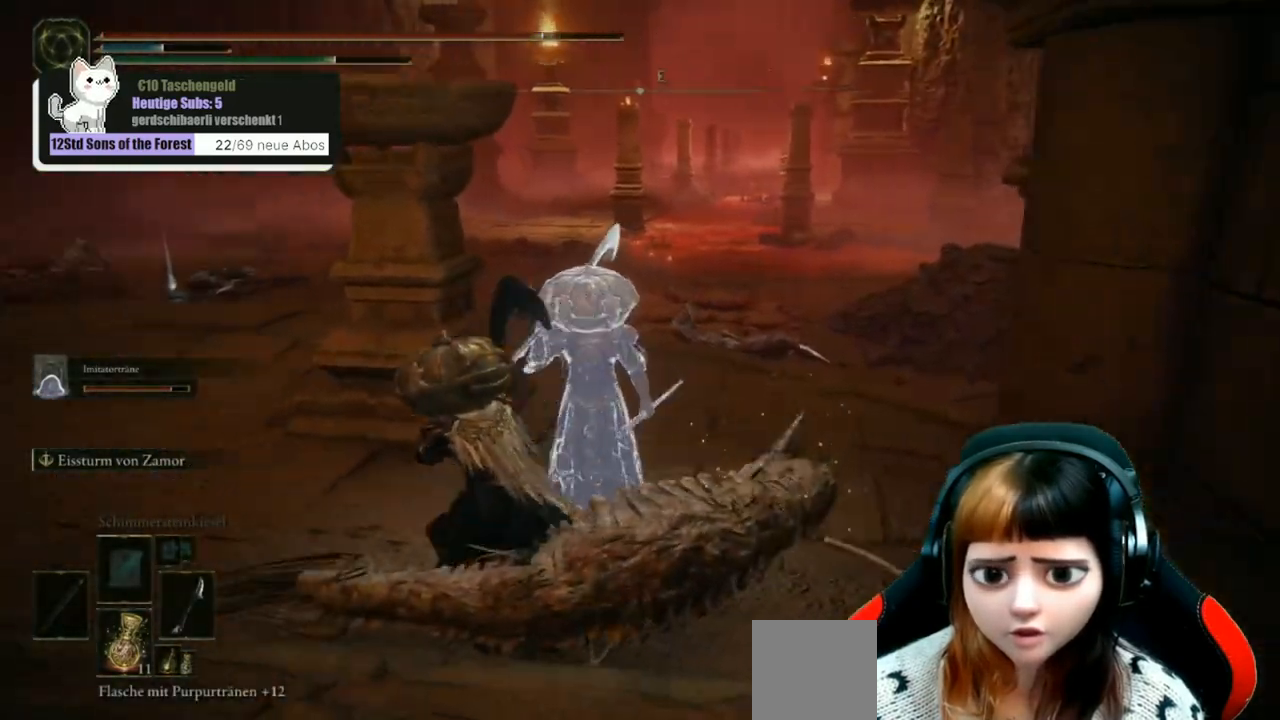
{"buttons": [], "left_stick": "up-left", "right_stick": "center", "events": []}
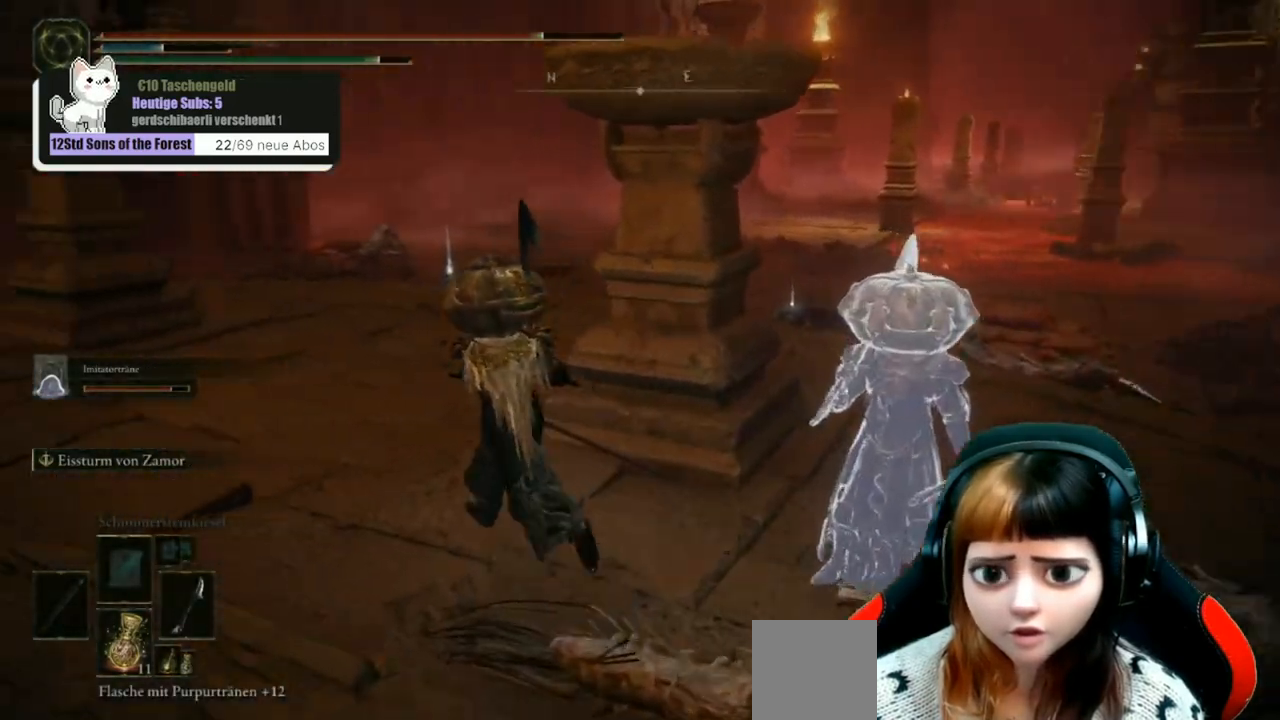
{"buttons": [], "left_stick": "up", "right_stick": "center", "events": [[500, "left_stick", "up"]]}
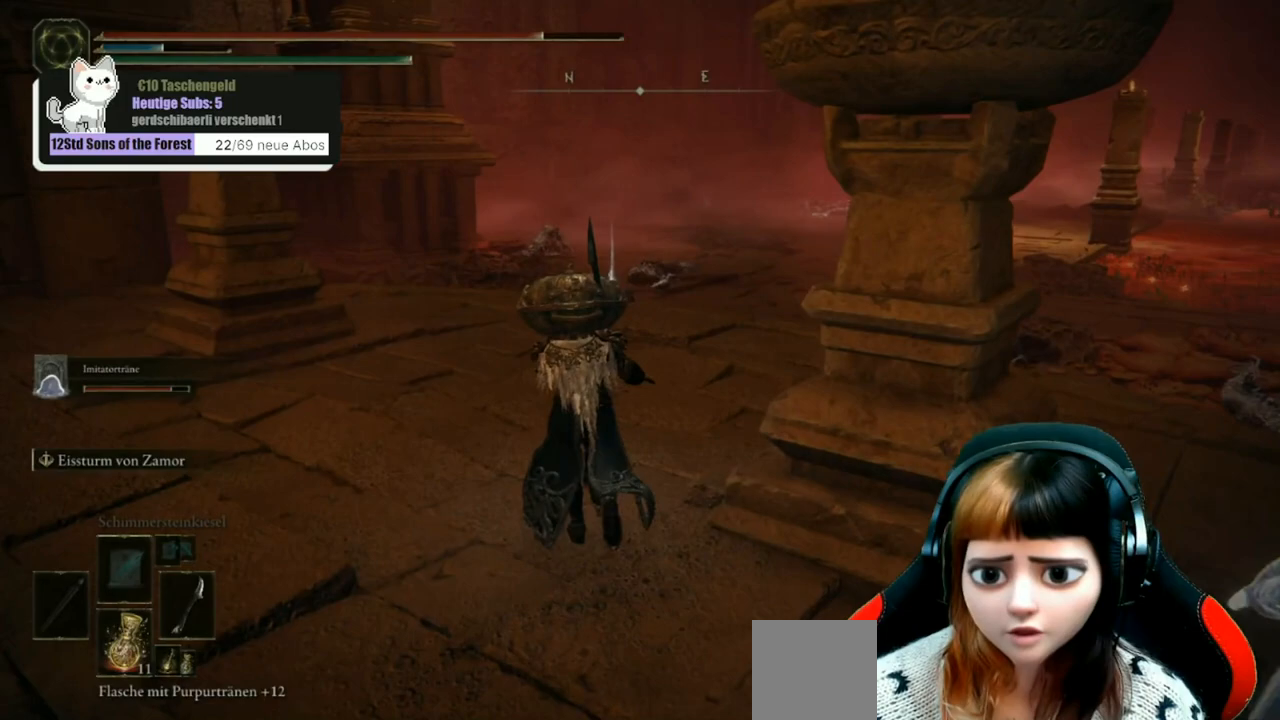
{"buttons": [], "left_stick": "up", "right_stick": "right", "events": [[500, "right_stick", "right"]]}
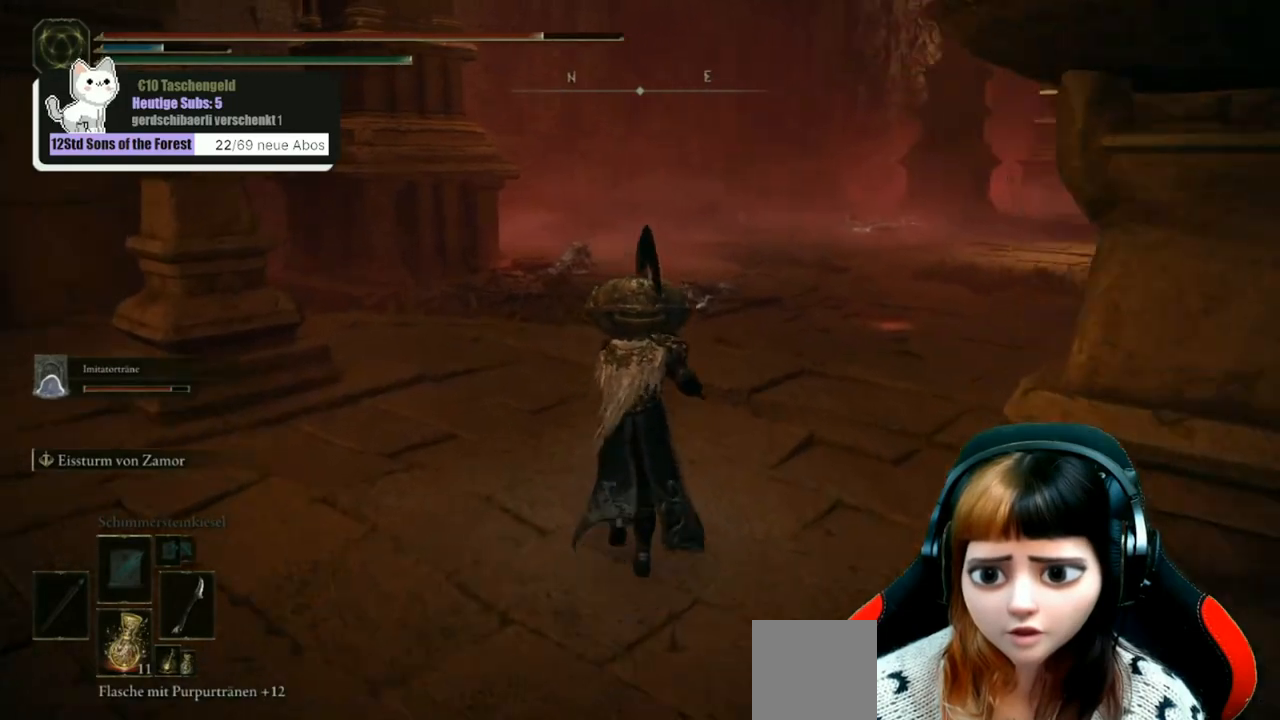
{"buttons": [], "left_stick": "up", "right_stick": "center", "events": [[200, "right_stick", "center"]]}
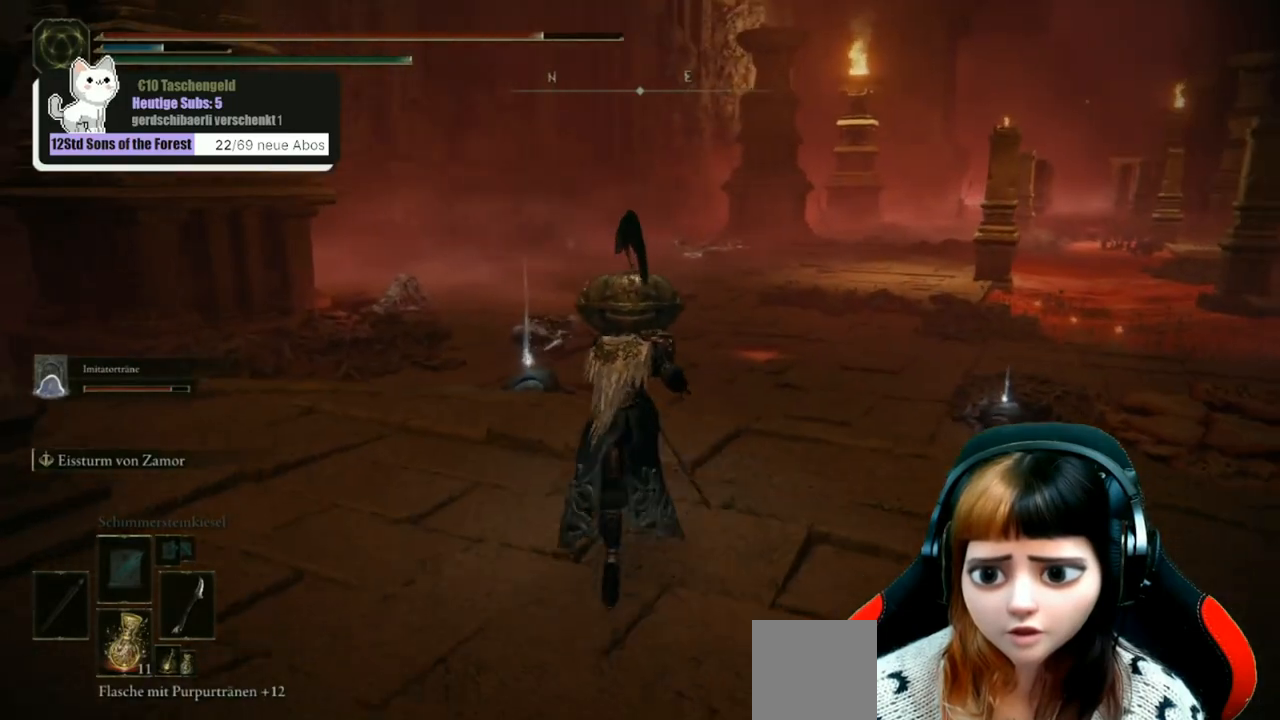
{"buttons": [], "left_stick": "up", "right_stick": "right", "events": [[267, "right_stick", "right"], [400, "right_stick", "down-right"], [500, "right_stick", "right"]]}
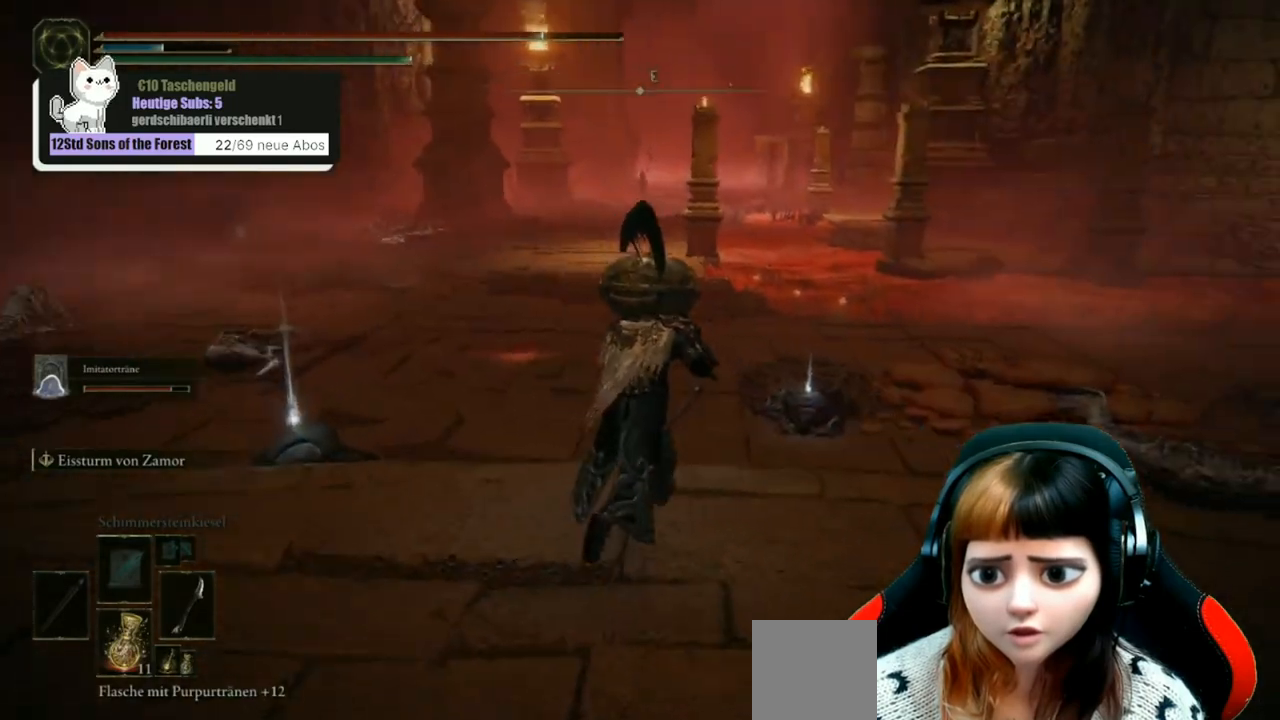
{"buttons": [], "left_stick": "up", "right_stick": "center", "events": [[267, "right_stick", "center"]]}
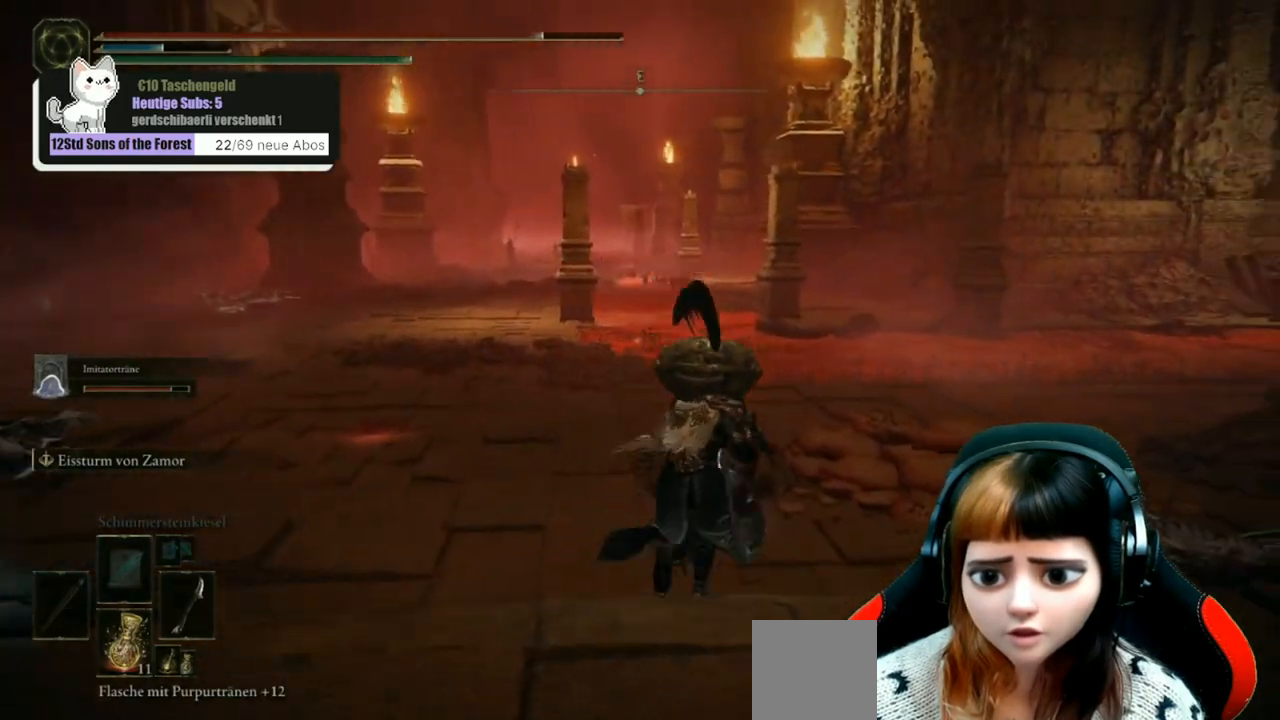
{"buttons": [], "left_stick": "up", "right_stick": "center", "events": []}
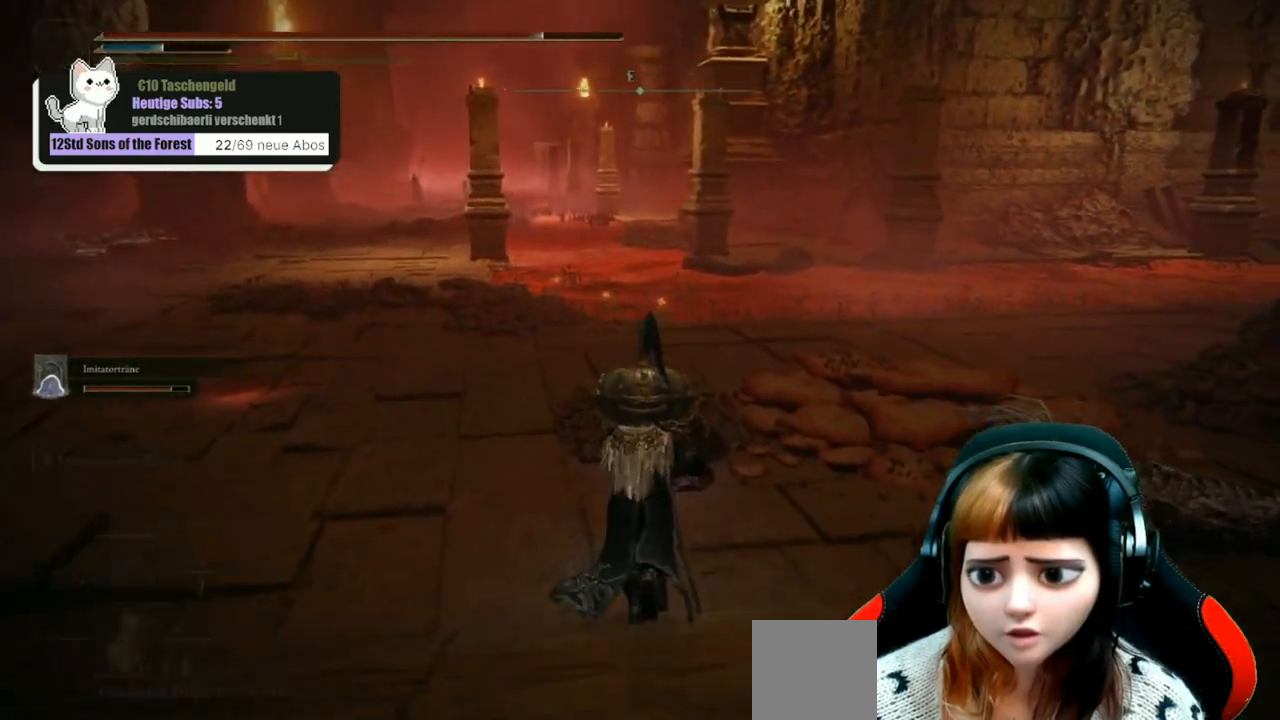
{"buttons": [], "left_stick": "up", "right_stick": "center", "events": []}
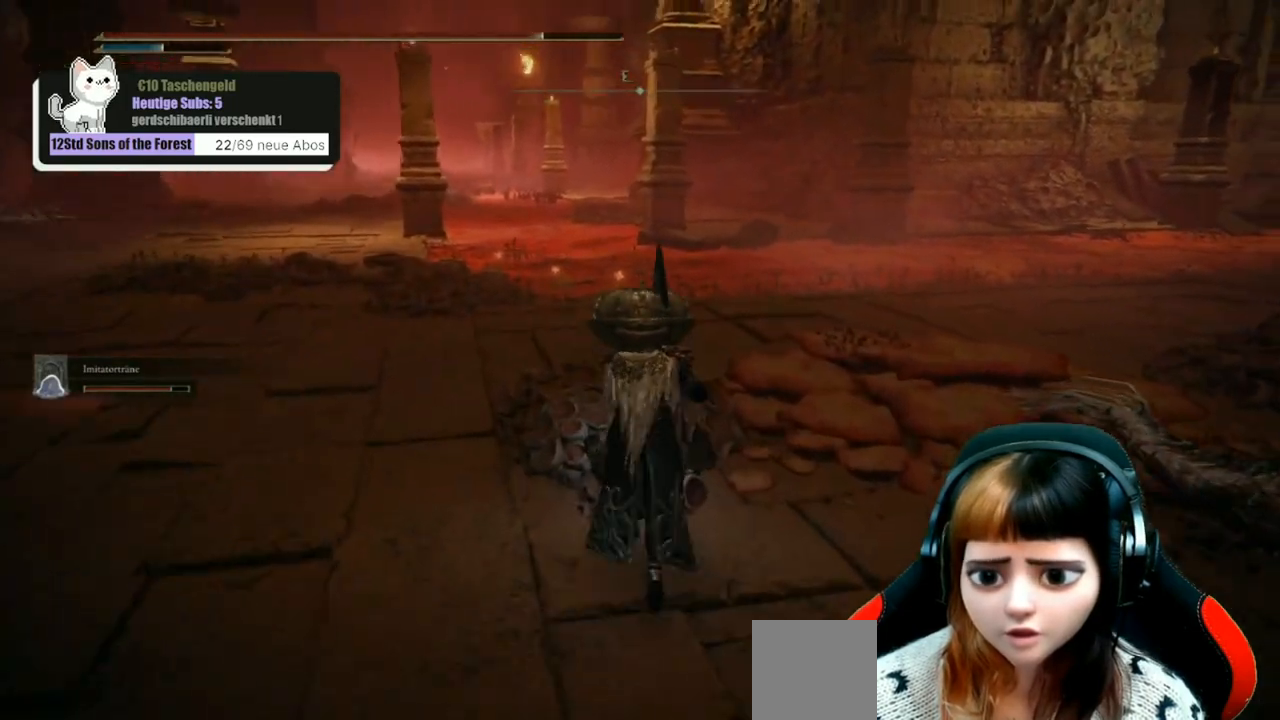
{"buttons": [], "left_stick": "left", "right_stick": "left", "events": [[167, "Y", "down"], [233, "Y", "up"], [233, "left_stick", "center"], [400, "right_stick", "left"], [500, "left_stick", "left"]]}
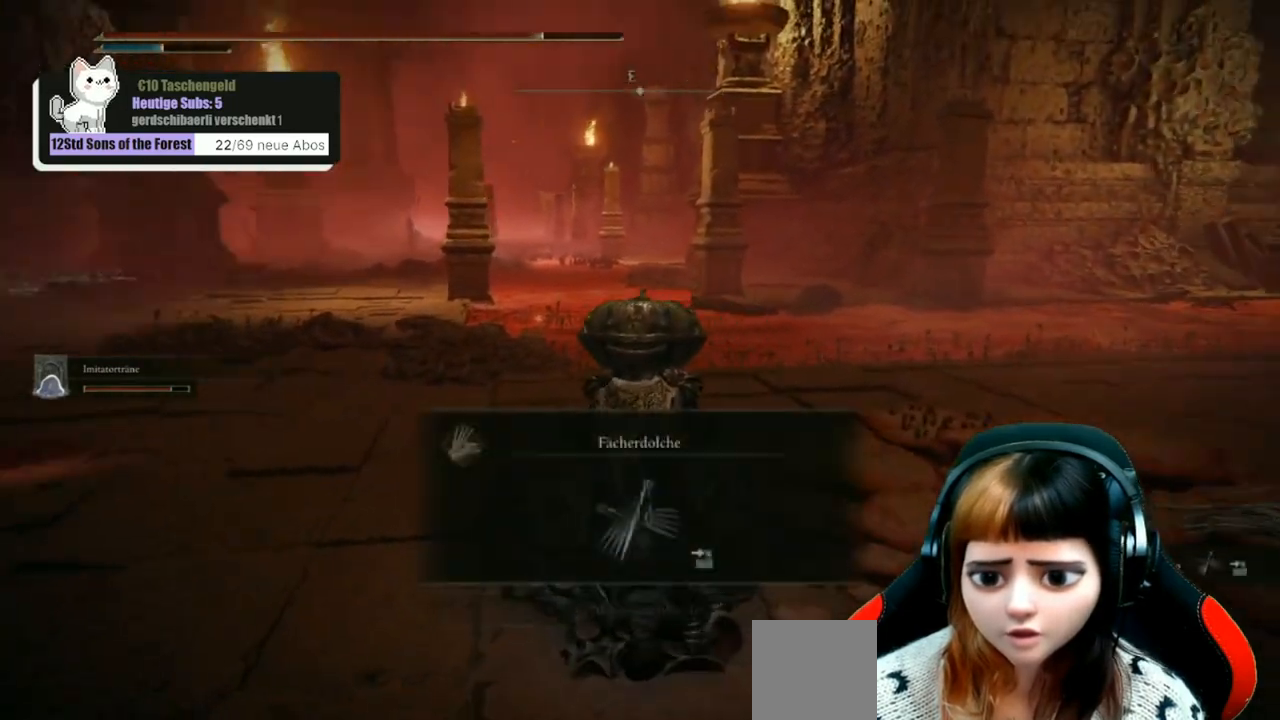
{"buttons": [], "left_stick": "up-left", "right_stick": "center", "events": [[267, "left_stick", "up-left"], [467, "right_stick", "center"]]}
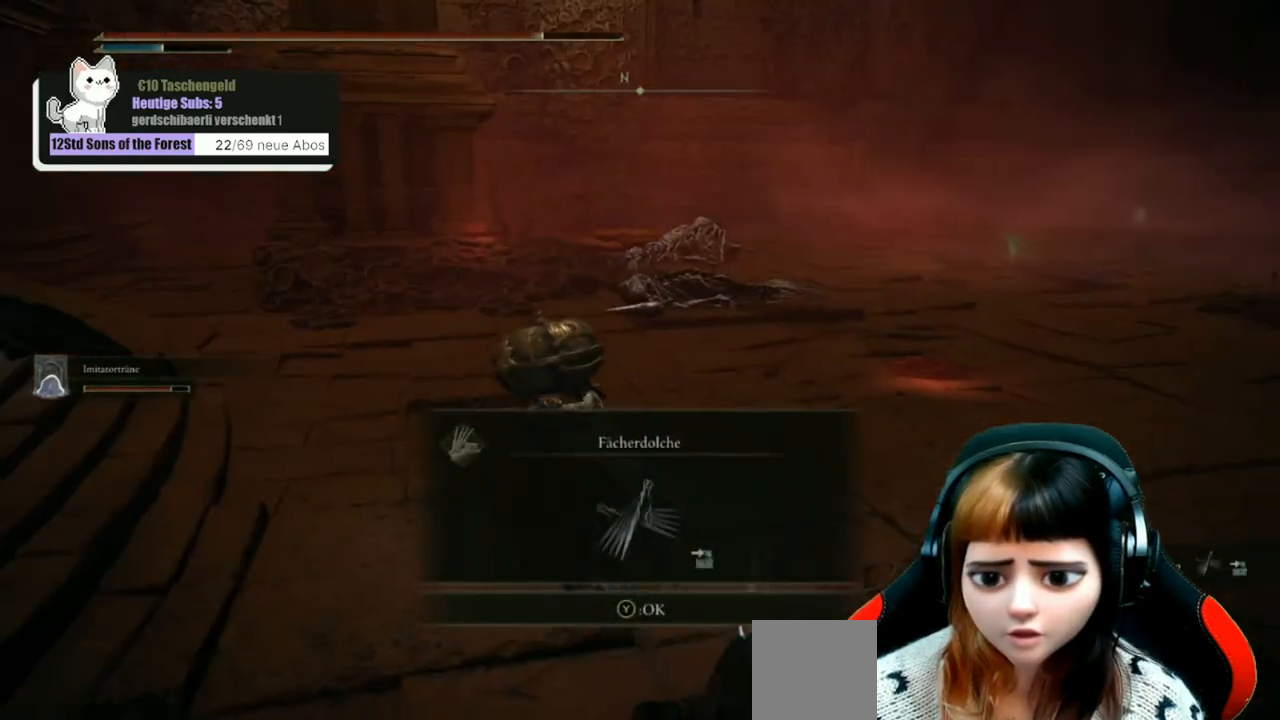
{"buttons": [], "left_stick": "up-left", "right_stick": "left", "events": [[100, "Y", "down"], [167, "Y", "up"], [500, "right_stick", "left"]]}
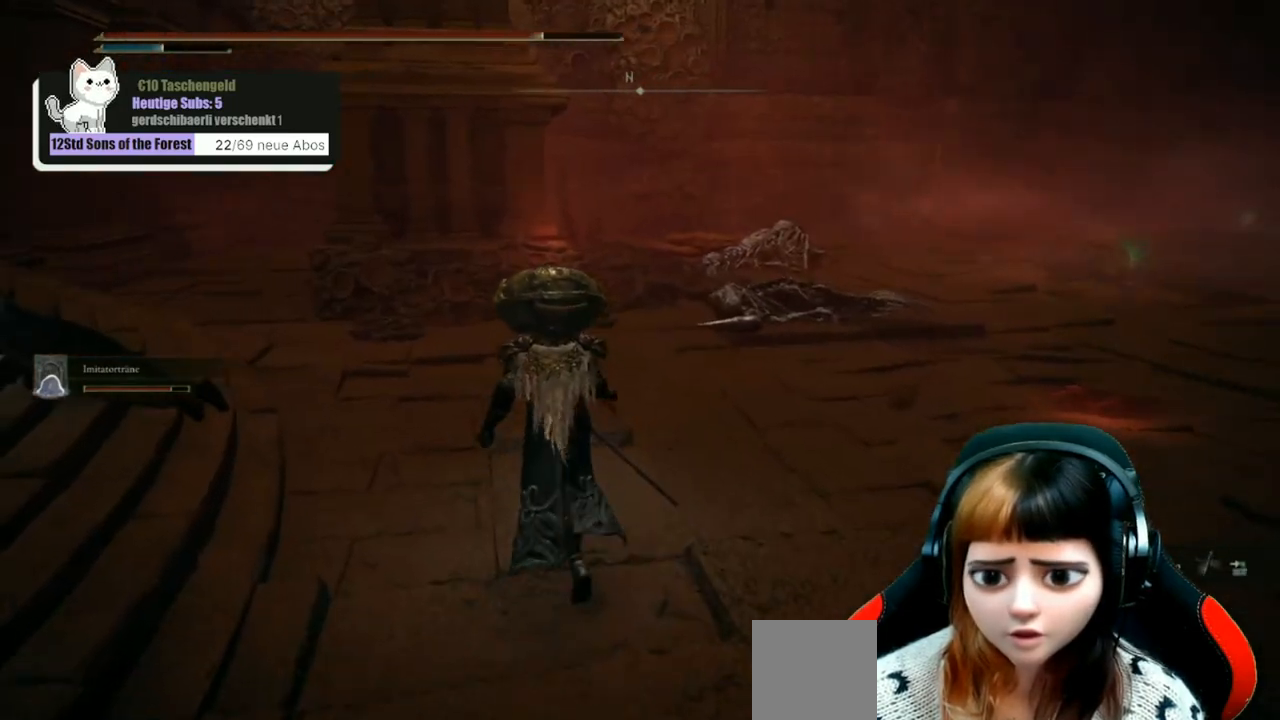
{"buttons": [], "left_stick": "up-left", "right_stick": "left", "events": [[233, "right_stick", "center"], [467, "right_stick", "left"]]}
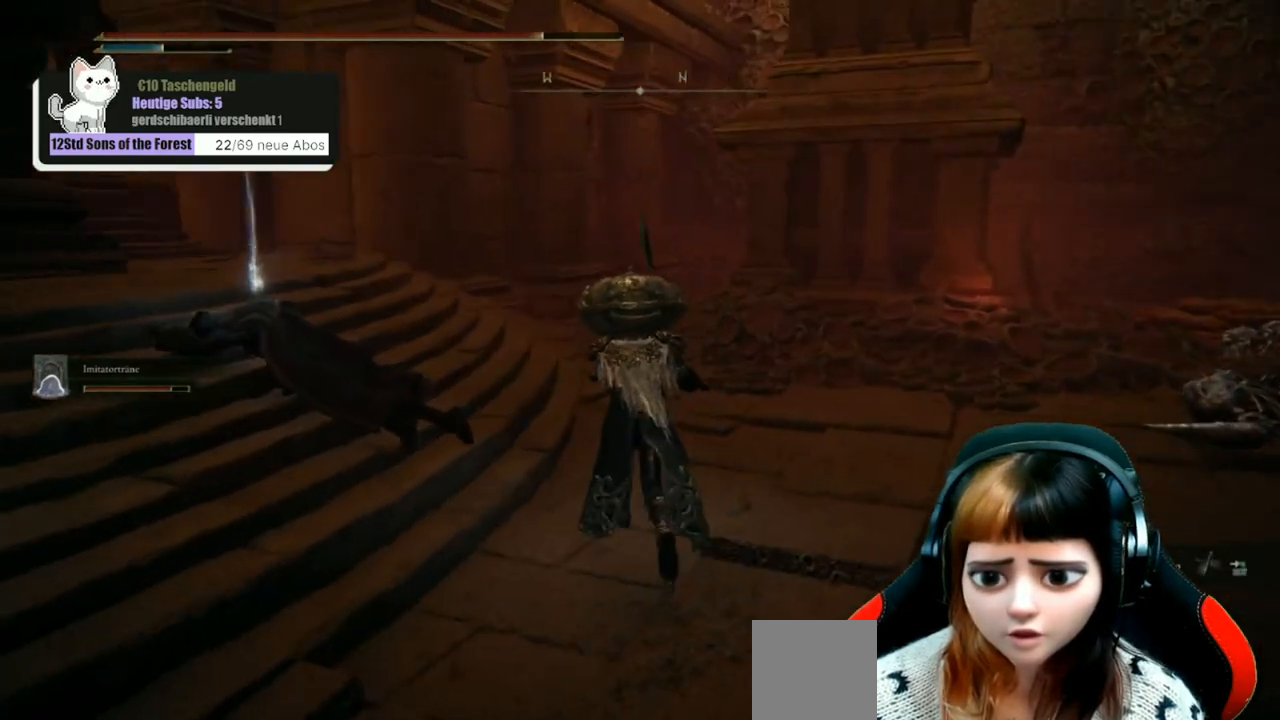
{"buttons": [], "left_stick": "up-left", "right_stick": "center", "events": [[233, "right_stick", "center"]]}
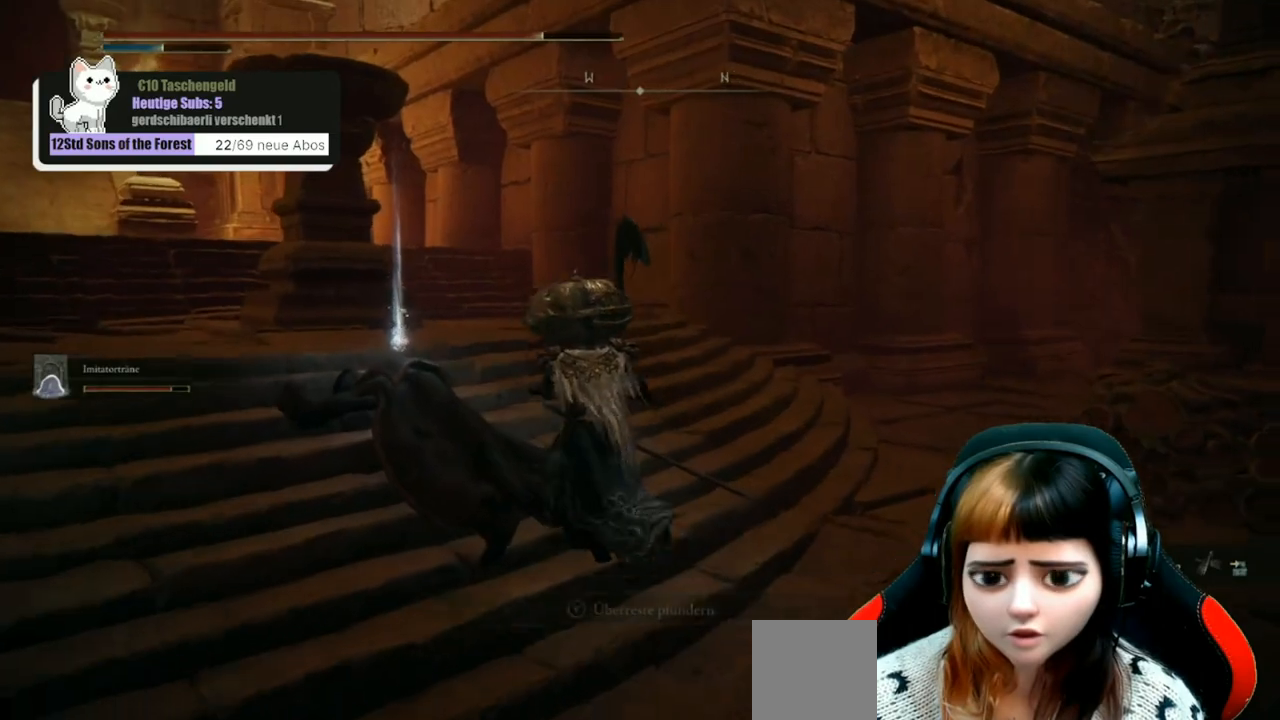
{"buttons": [], "left_stick": "up-left", "right_stick": "center", "events": [[100, "Y", "down"], [200, "Y", "up"]]}
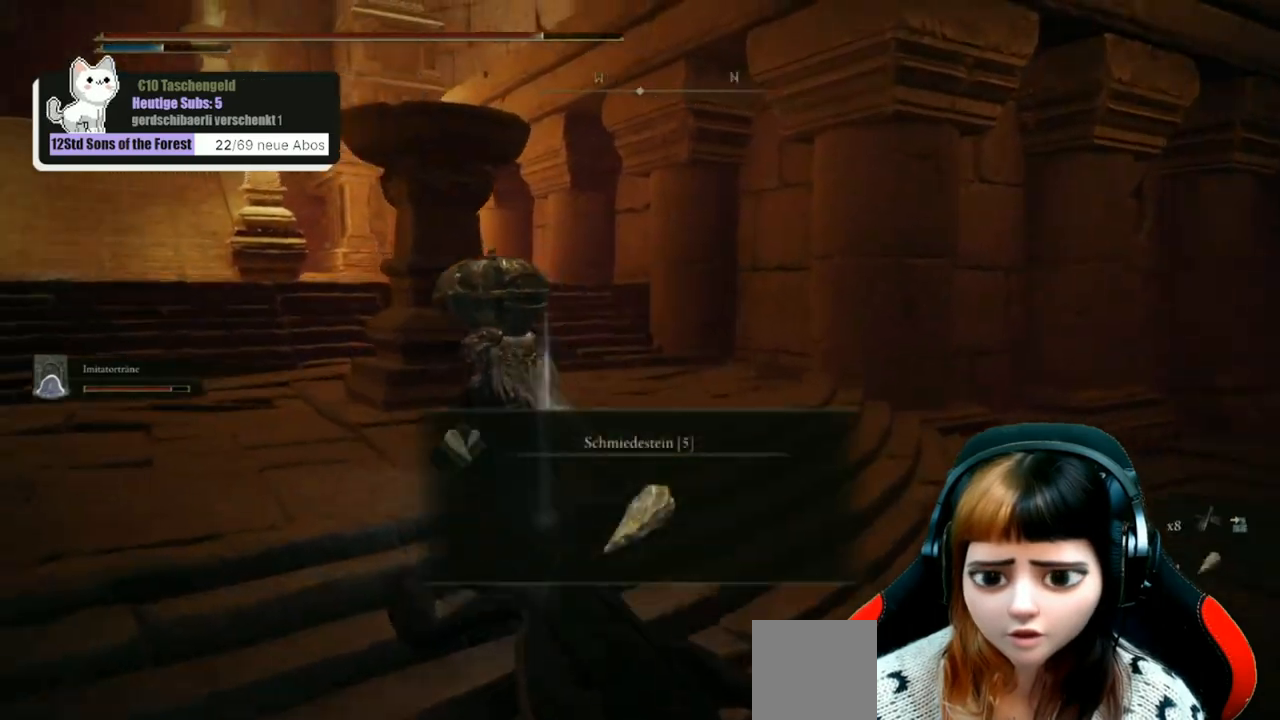
{"buttons": [], "left_stick": "up-left", "right_stick": "down-left", "events": [[67, "Y", "down"], [167, "Y", "up"], [400, "right_stick", "down-left"]]}
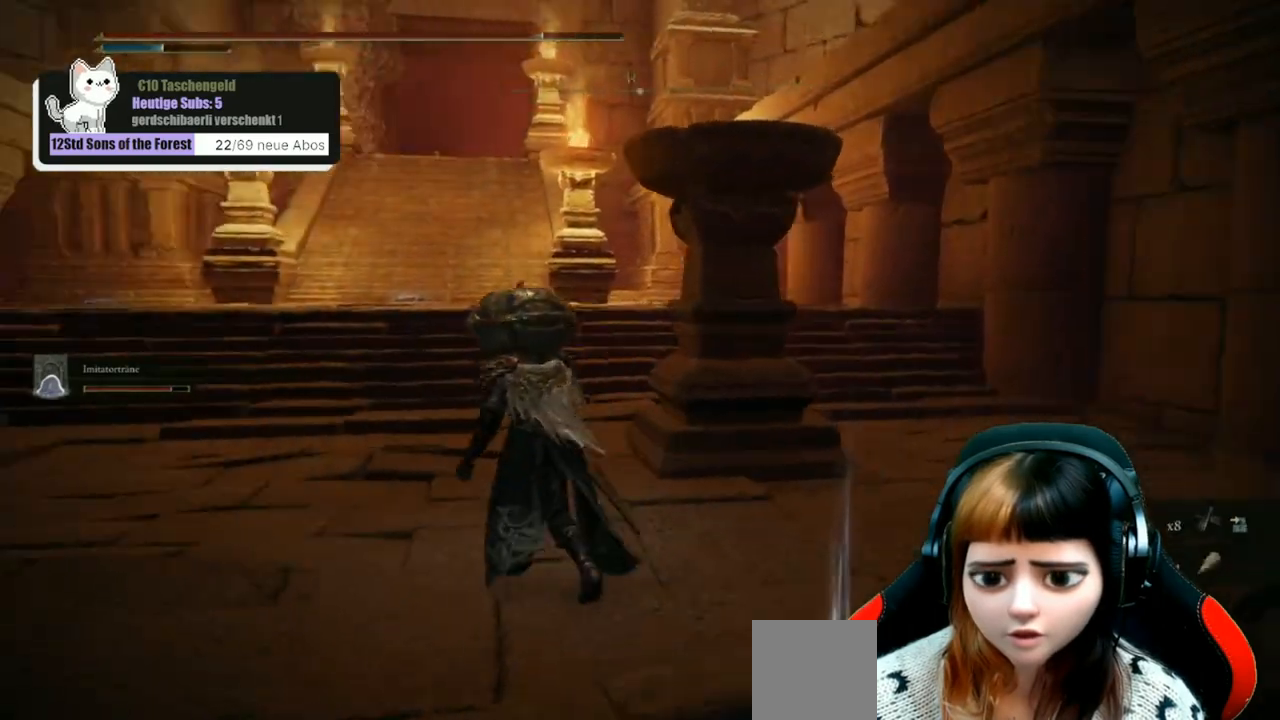
{"buttons": ["B"], "left_stick": "up-left", "right_stick": "center", "events": [[67, "right_stick", "center"], [367, "B", "down"]]}
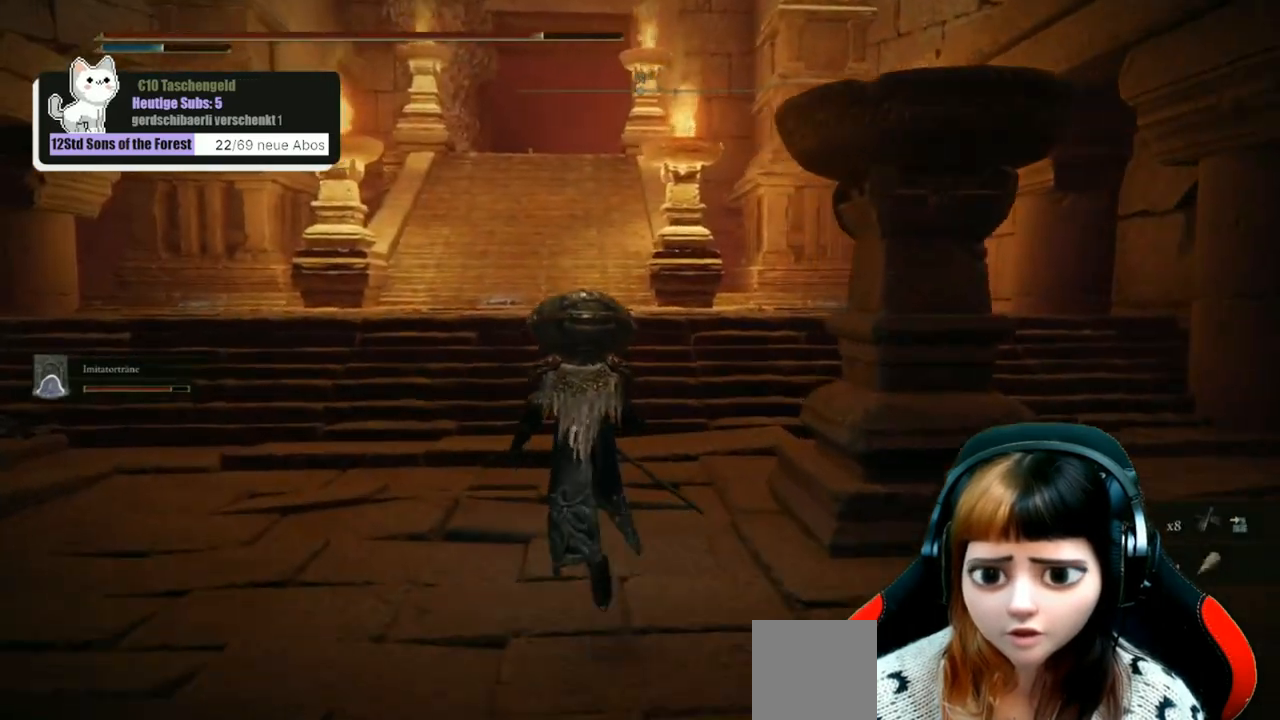
{"buttons": ["B"], "left_stick": "up", "right_stick": "center", "events": [[100, "left_stick", "up"]]}
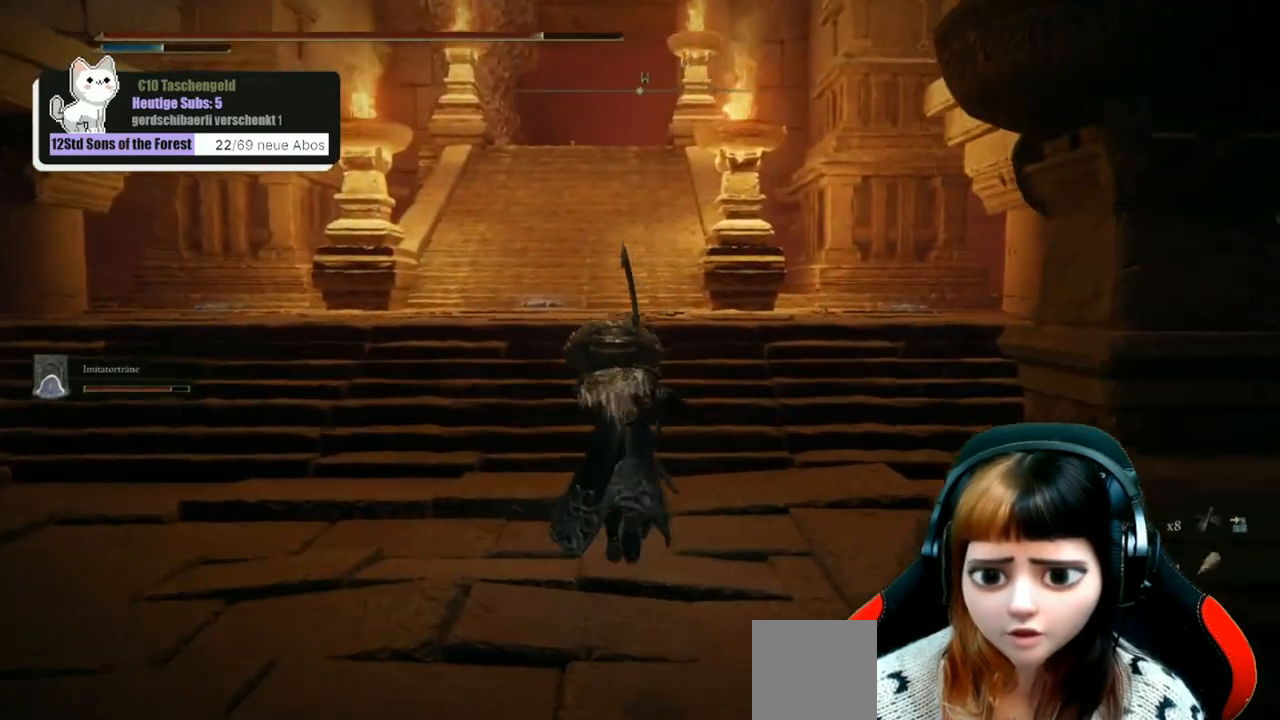
{"buttons": ["B"], "left_stick": "up", "right_stick": "center", "events": []}
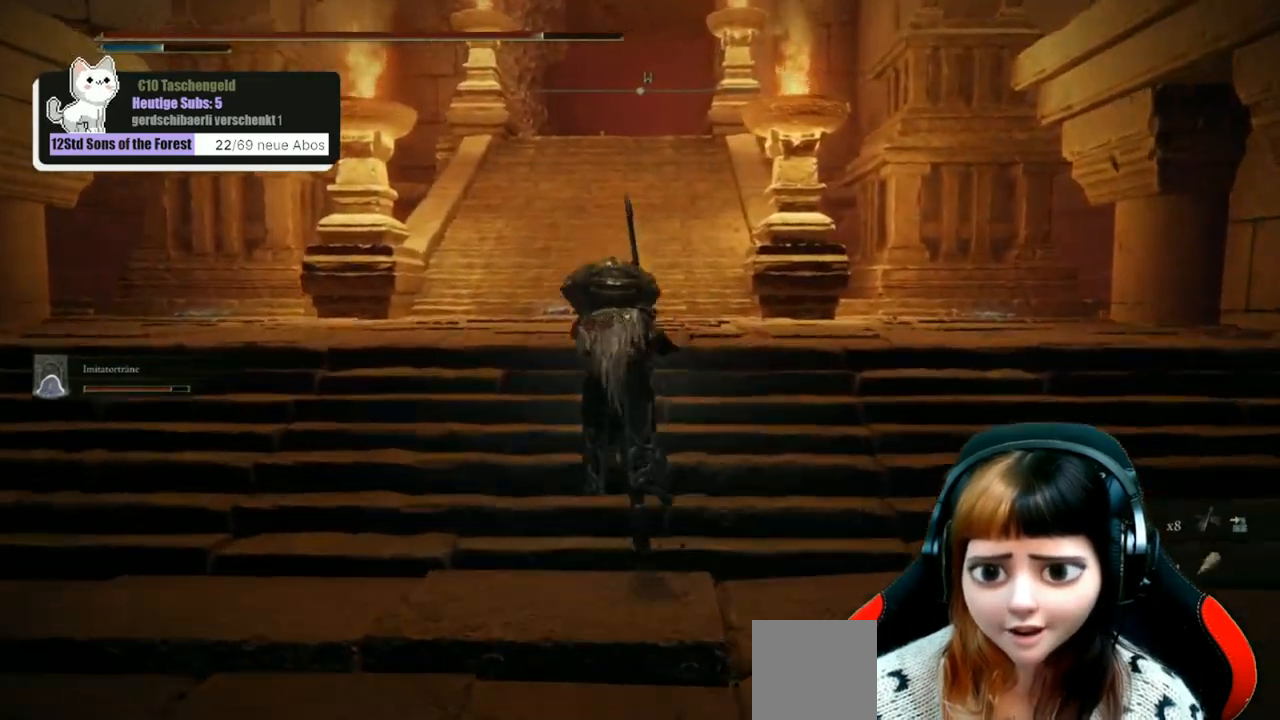
{"buttons": ["B"], "left_stick": "up", "right_stick": "center", "events": []}
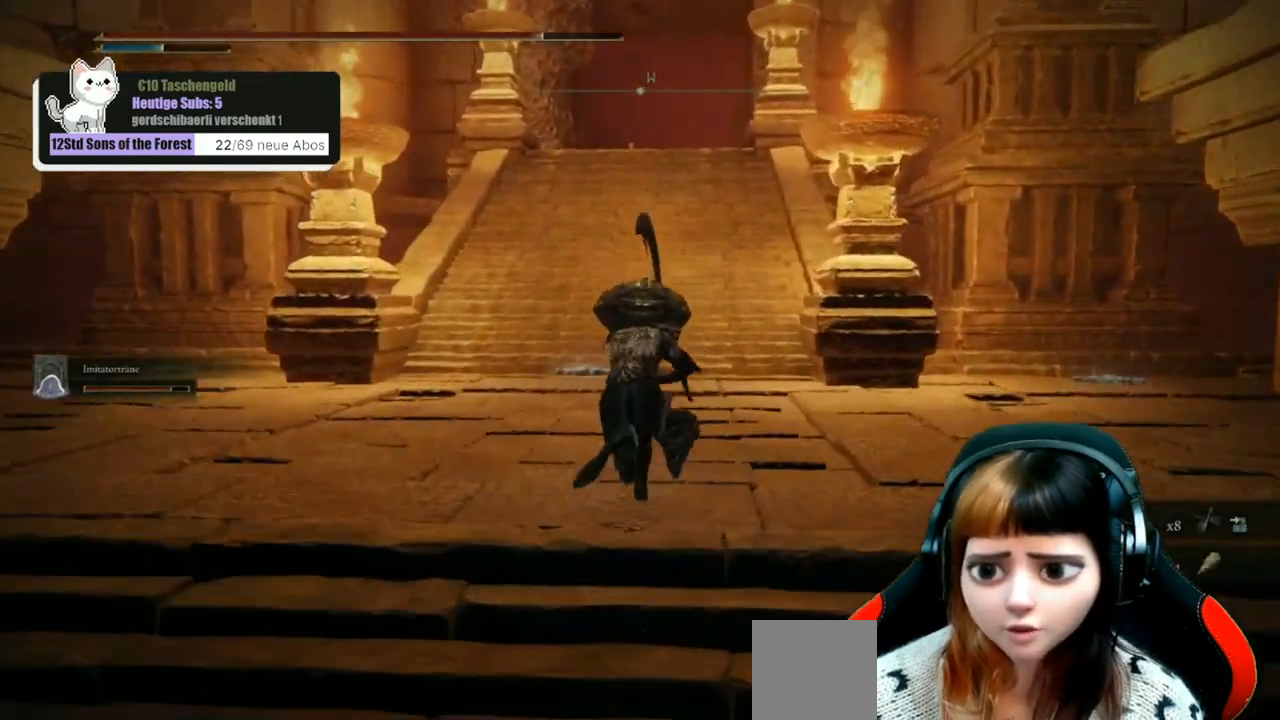
{"buttons": ["B"], "left_stick": "up", "right_stick": "center", "events": []}
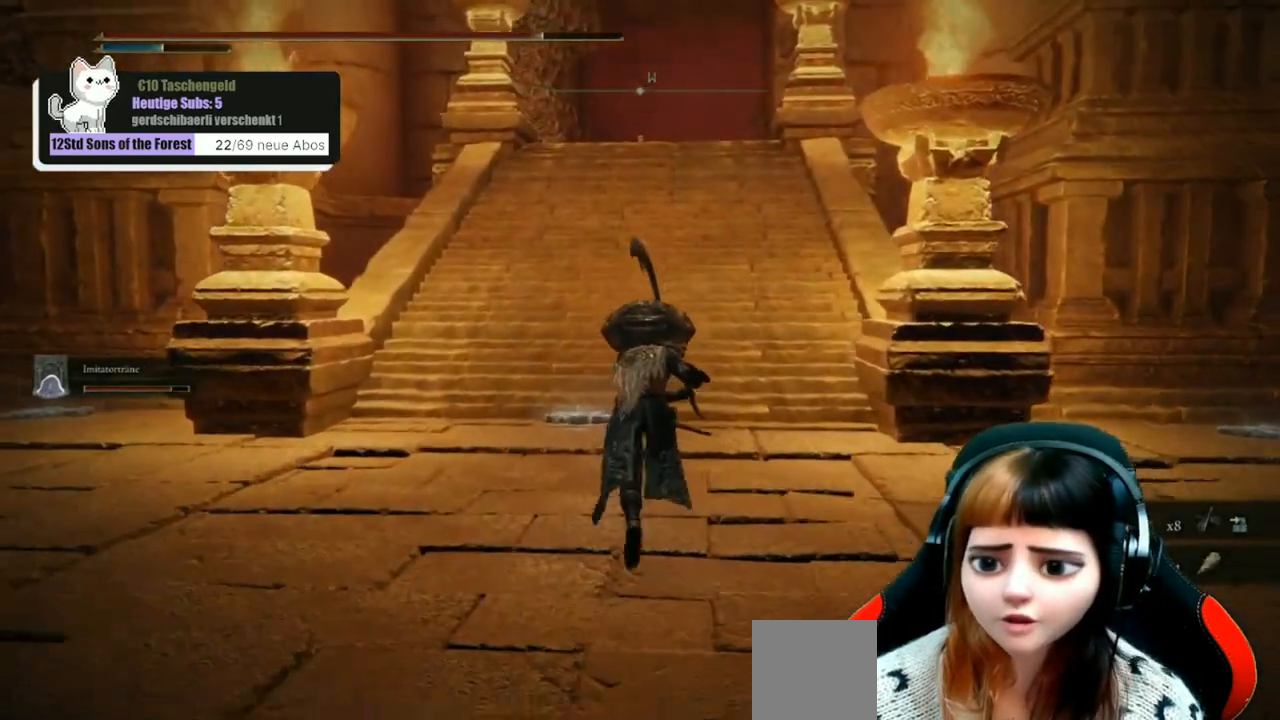
{"buttons": ["B"], "left_stick": "up", "right_stick": "center", "events": []}
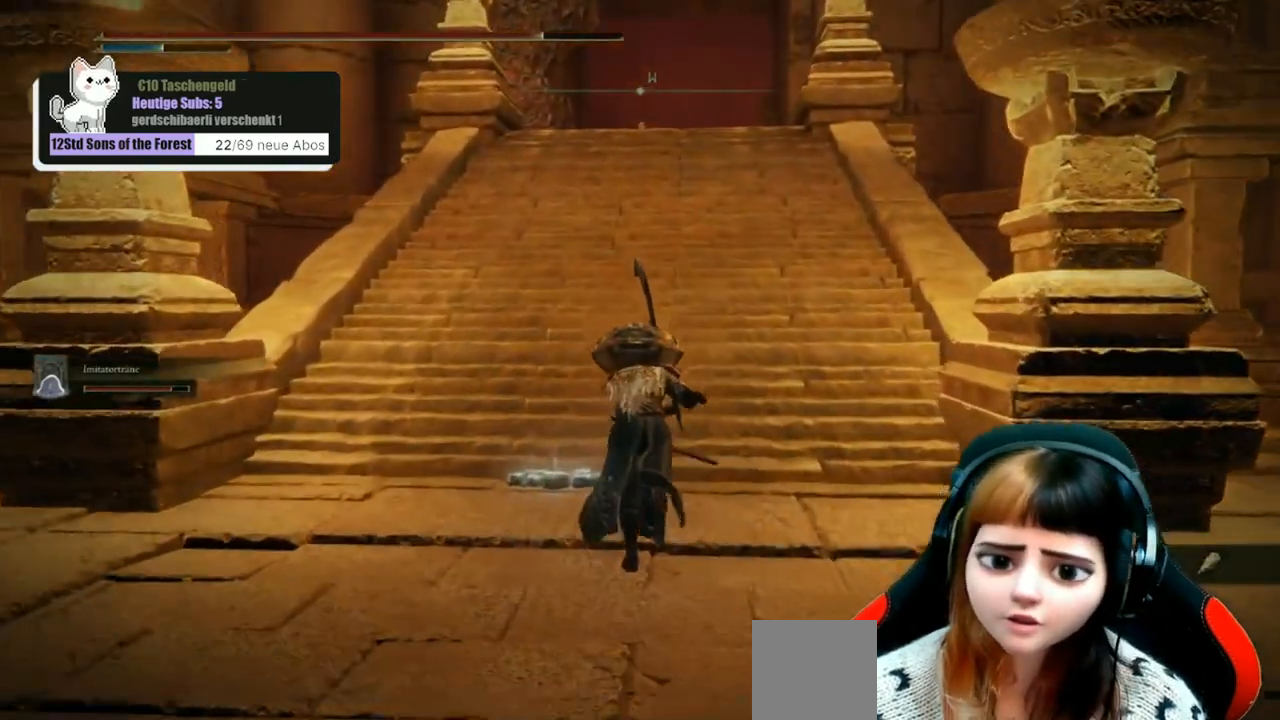
{"buttons": ["B"], "left_stick": "up", "right_stick": "center", "events": []}
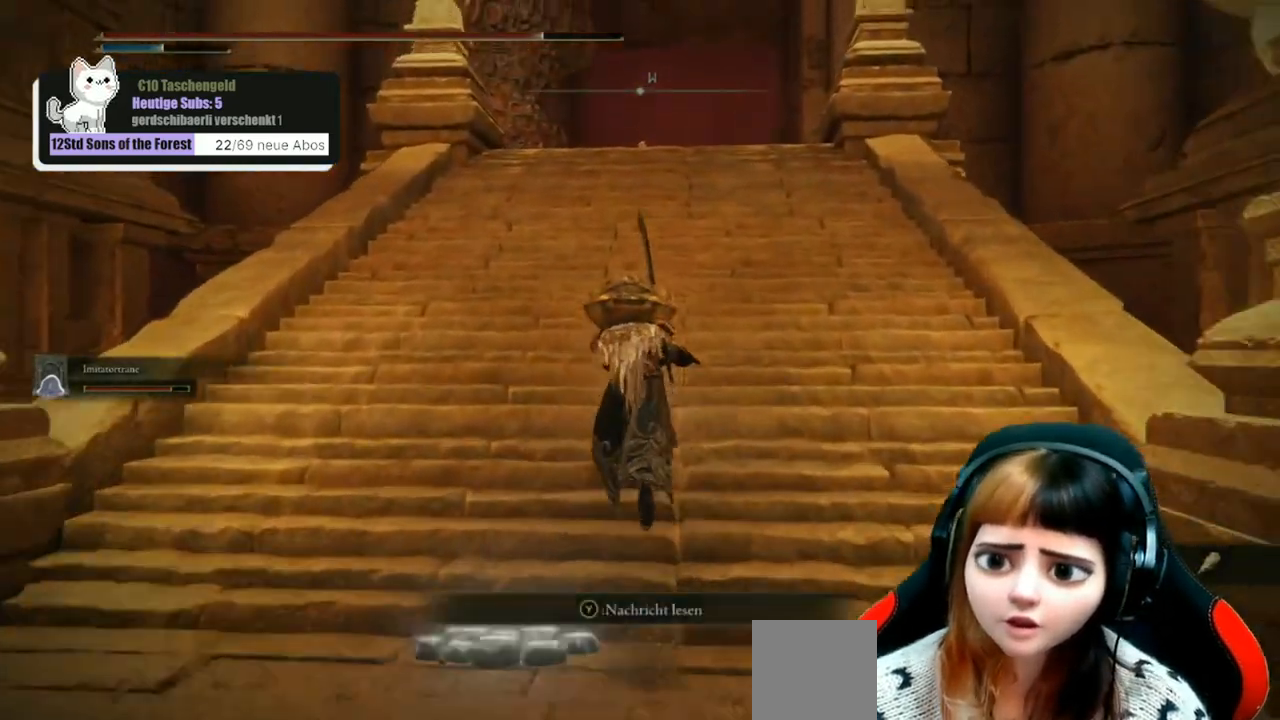
{"buttons": ["B"], "left_stick": "up", "right_stick": "center", "events": []}
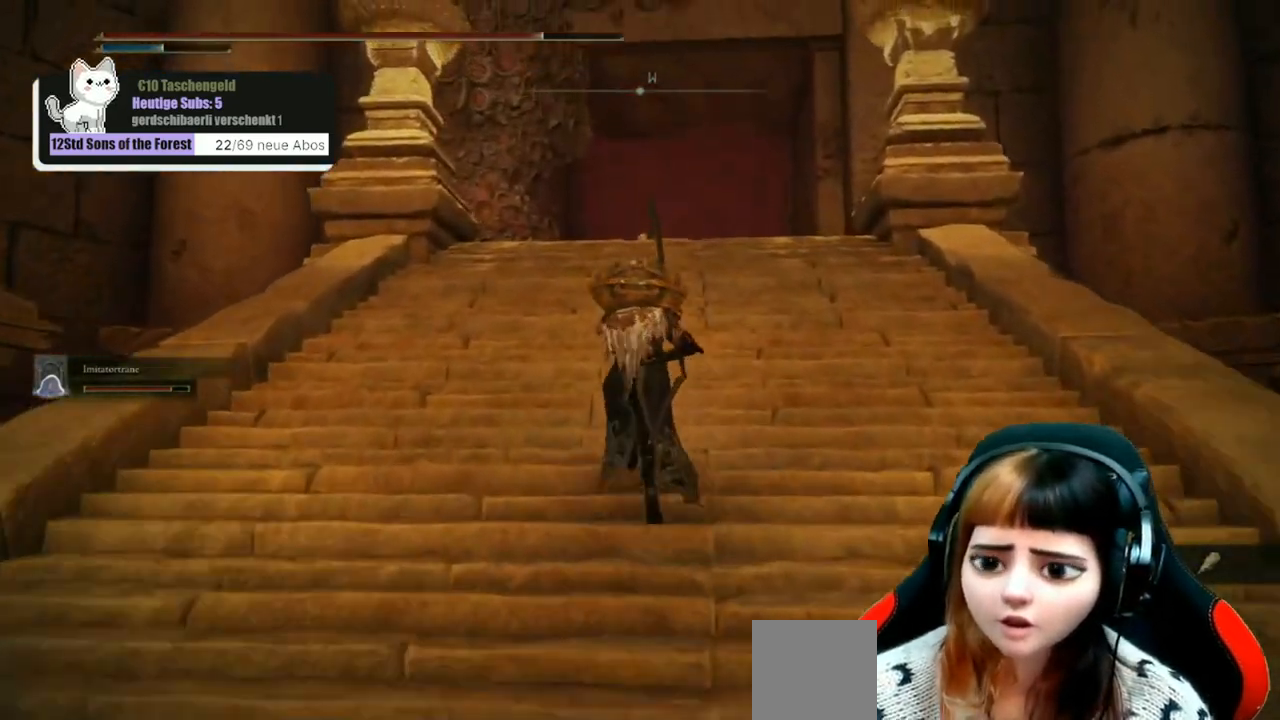
{"buttons": [], "left_stick": "up", "right_stick": "down", "events": [[133, "B", "up"], [367, "right_stick", "down"]]}